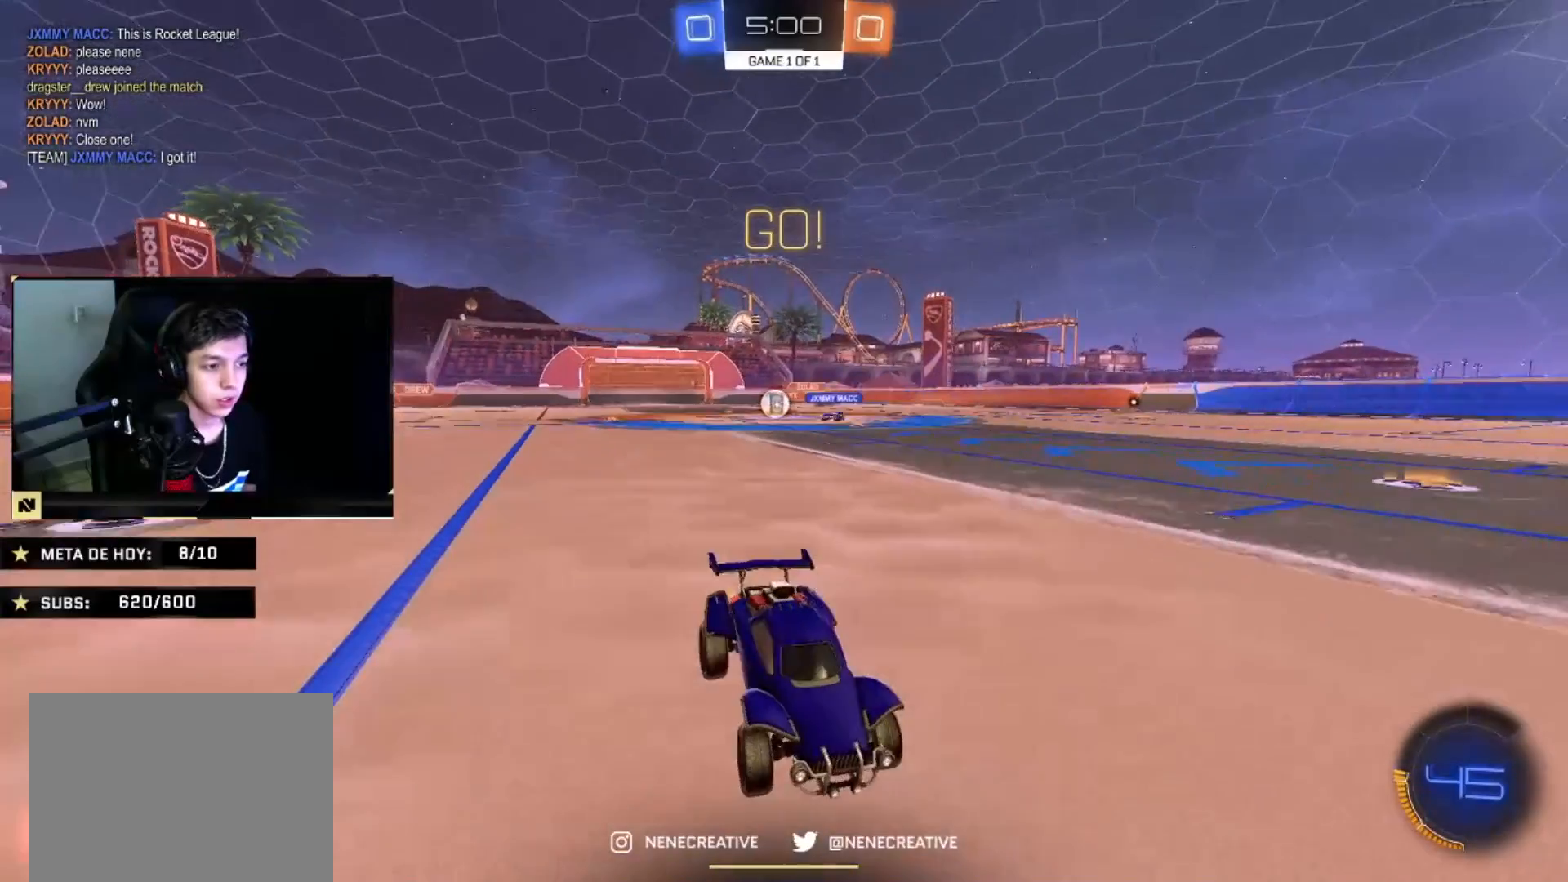
Gameplay with a controller (PlayStation layout); each line is a JSON object with the inputs held at the frame after it. "events" lists button and stick changes between this image and that frame as [ms after this image, input, new state], when the widget could be followed in between. Not read: R2.
{"buttons": [], "left_stick": "left", "right_stick": "center", "events": [[101, "left_stick", "center"], [267, "left_stick", "right"], [434, "left_stick", "left"]]}
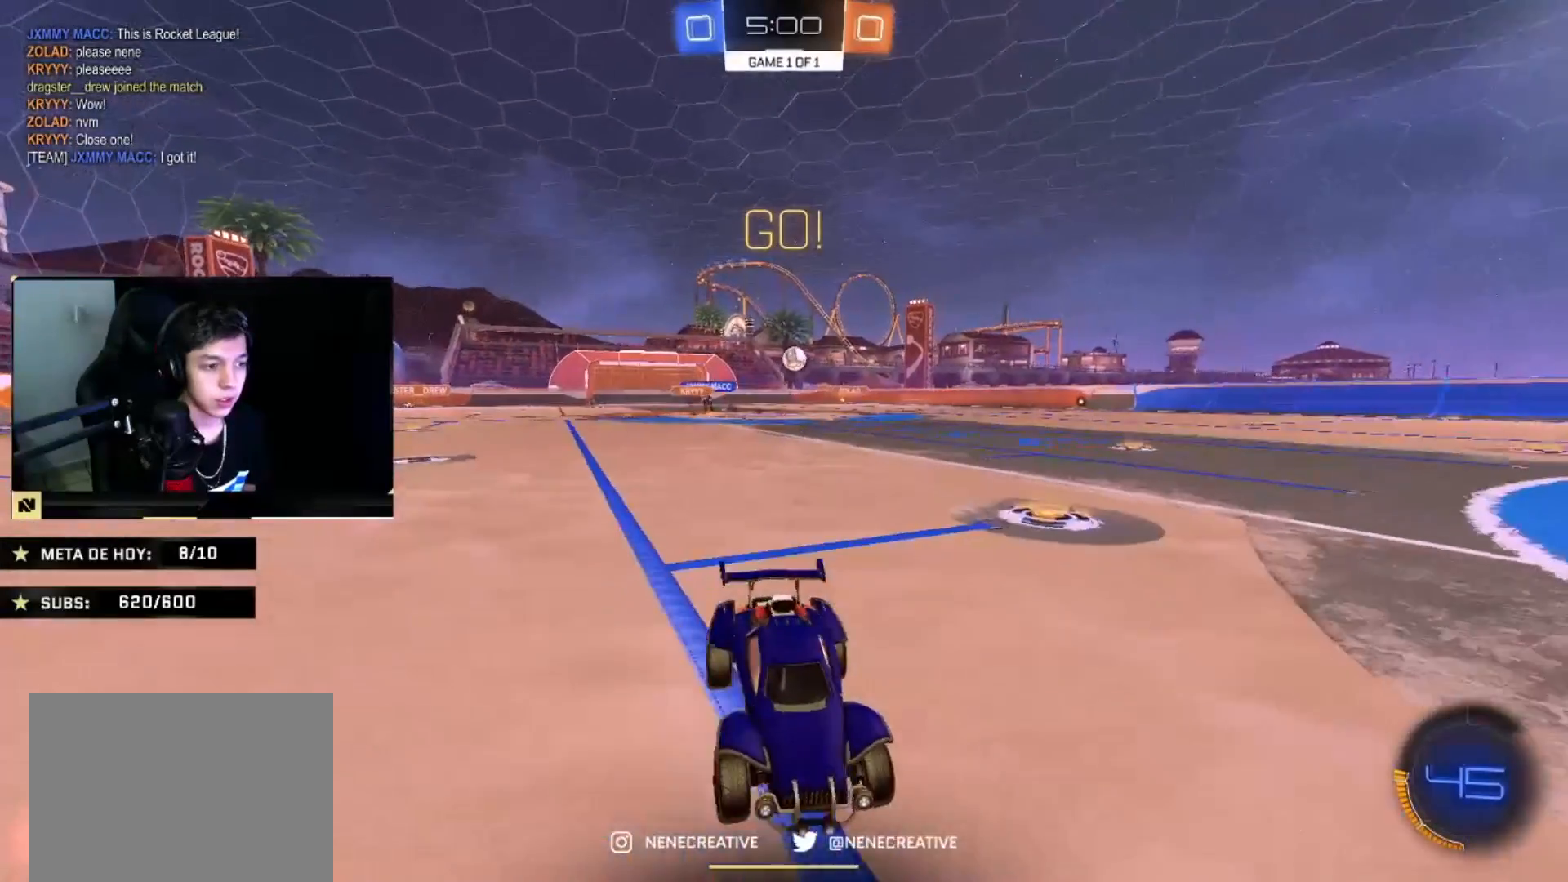
{"buttons": ["CIRCLE"], "left_stick": "left", "right_stick": "center", "events": [[33, "SQUARE", "down"], [100, "SQUARE", "up"], [233, "SQUARE", "down"], [267, "SQUARE", "up"], [500, "CIRCLE", "down"]]}
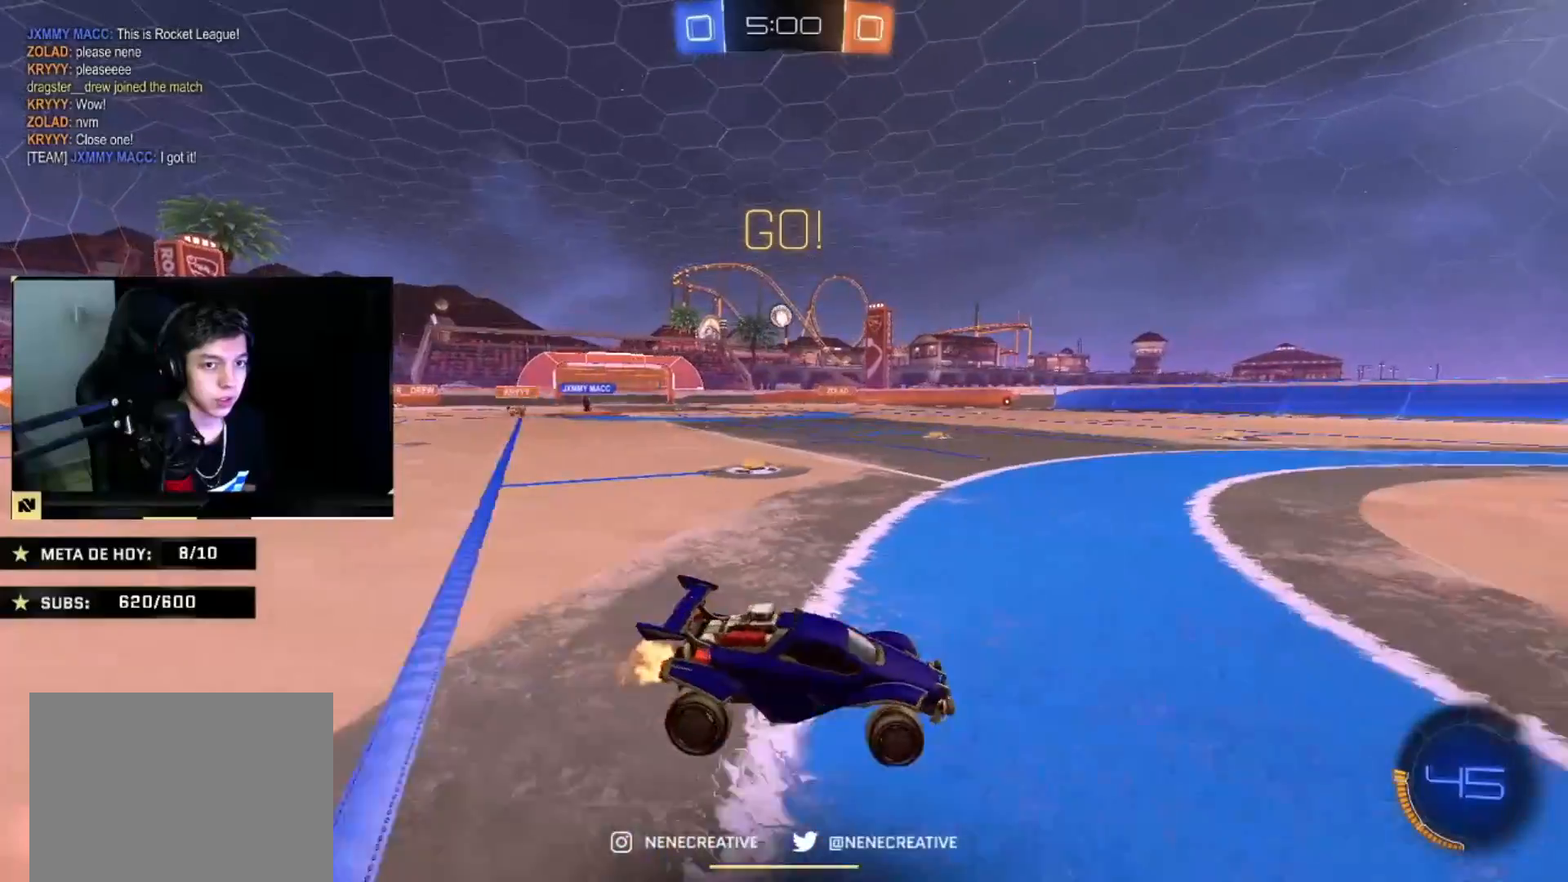
{"buttons": ["CIRCLE"], "left_stick": "center", "right_stick": "center", "events": [[101, "left_stick", "down-left"], [301, "left_stick", "center"], [401, "left_stick", "left"], [501, "left_stick", "center"]]}
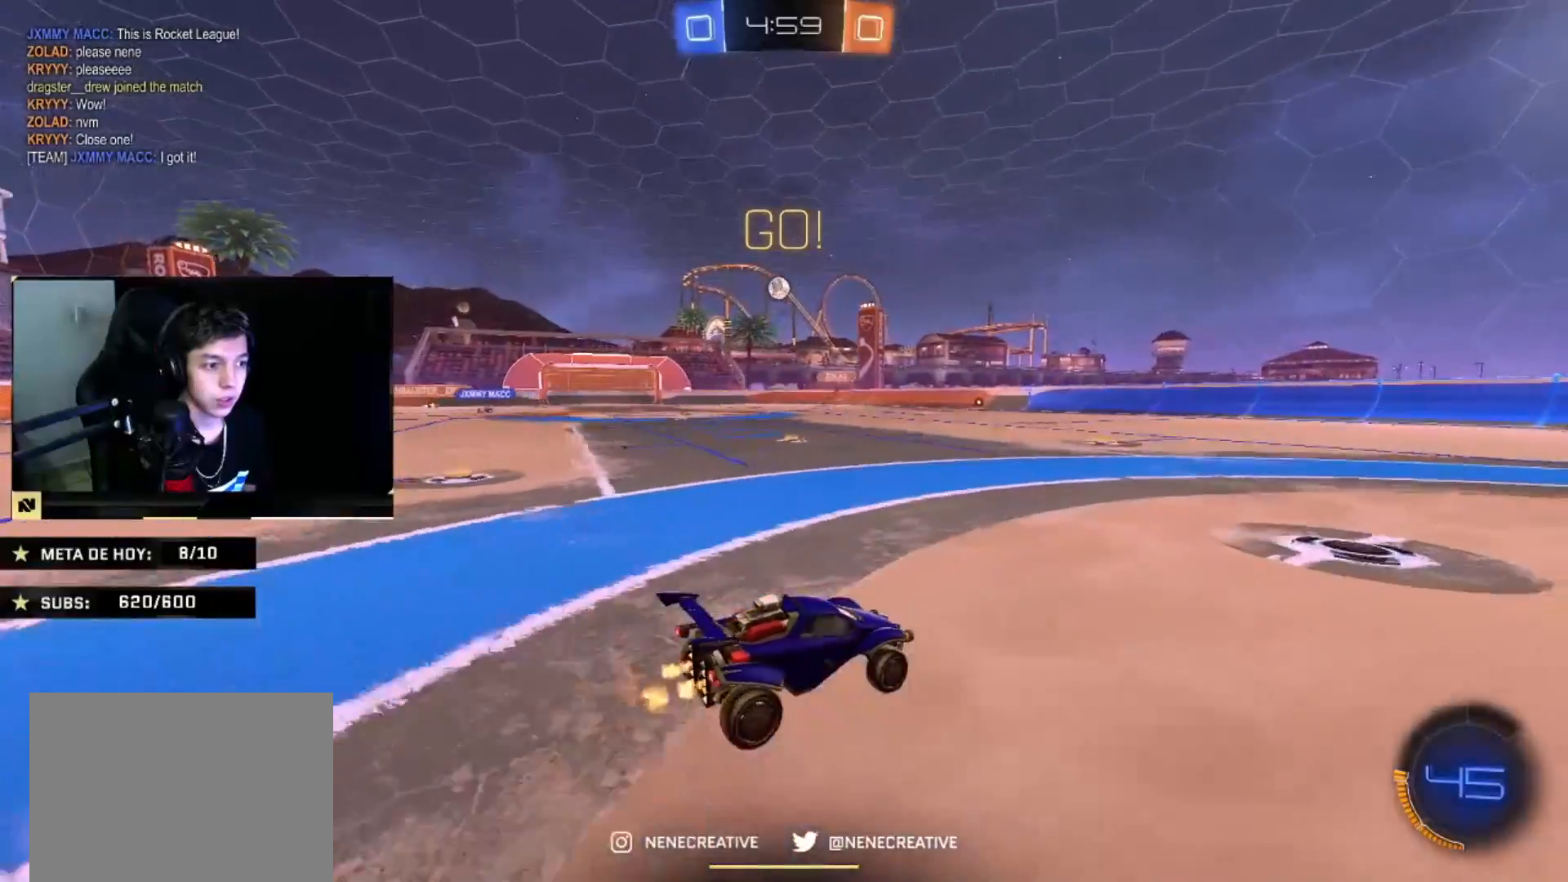
{"buttons": ["L2"], "left_stick": "right", "right_stick": "center", "events": [[67, "CIRCLE", "up"], [234, "left_stick", "right"], [367, "L2", "down"]]}
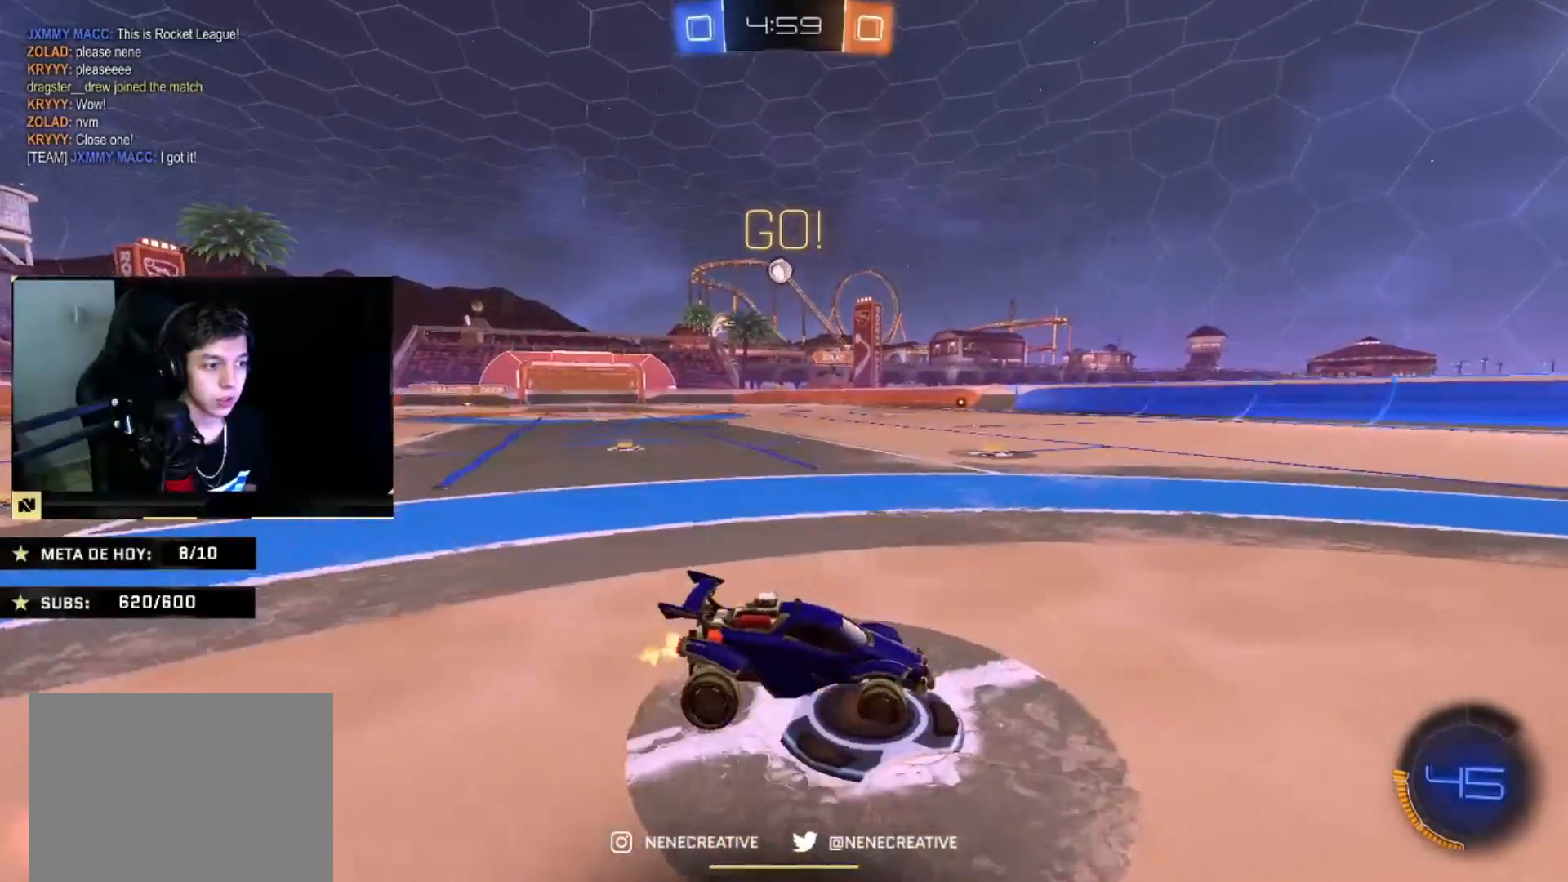
{"buttons": [], "left_stick": "right", "right_stick": "center", "events": [[101, "L2", "up"]]}
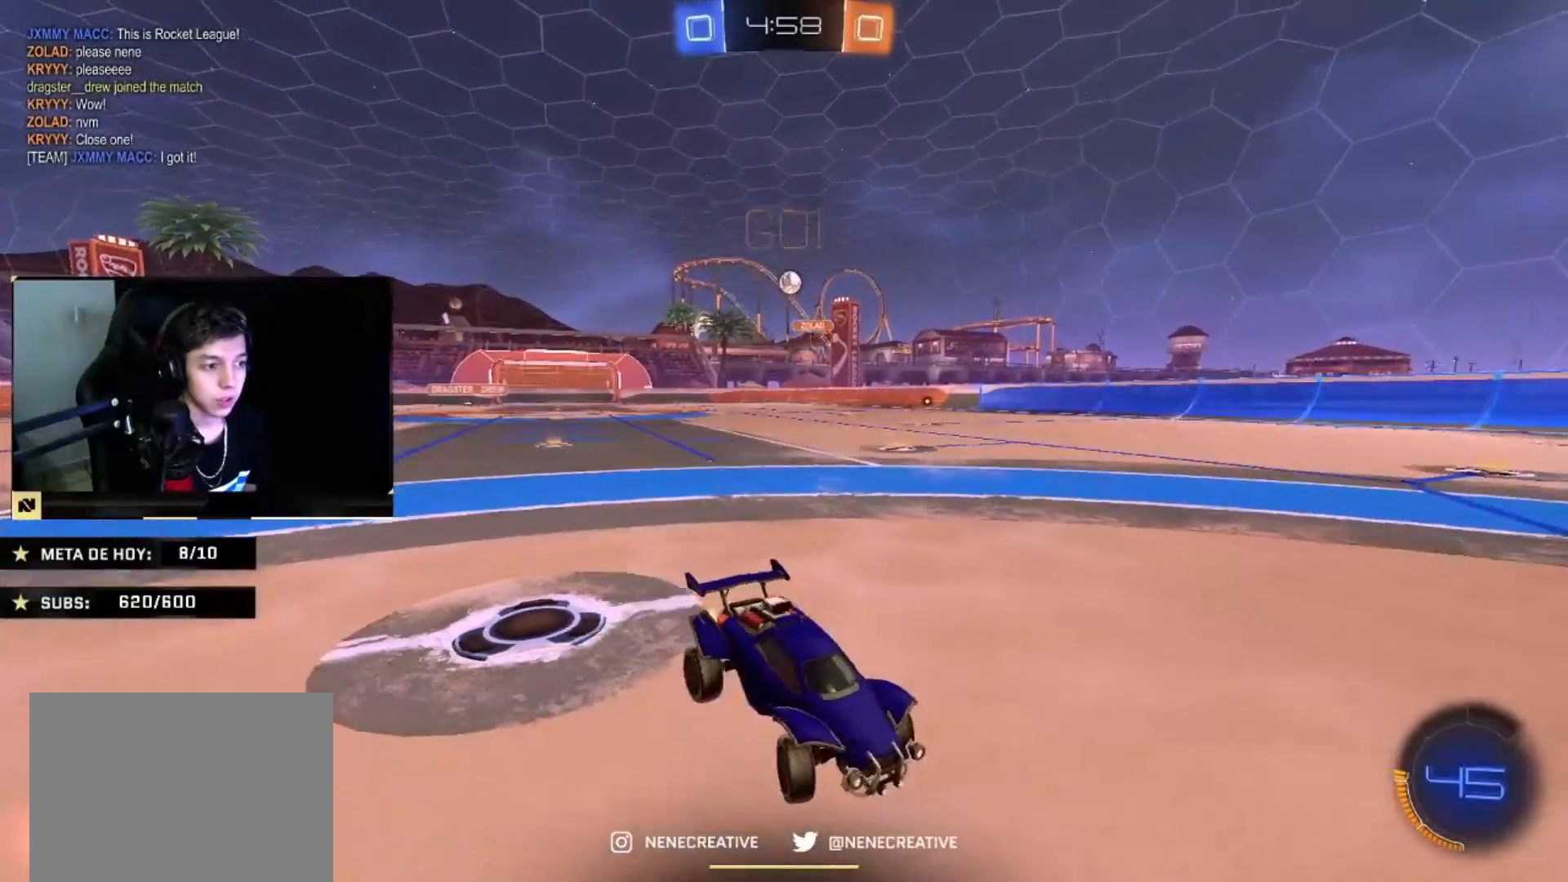
{"buttons": ["L2"], "left_stick": "down-left", "right_stick": "center", "events": [[133, "left_stick", "left"], [167, "SQUARE", "down"], [367, "SQUARE", "up"], [367, "left_stick", "down-left"], [467, "L2", "down"]]}
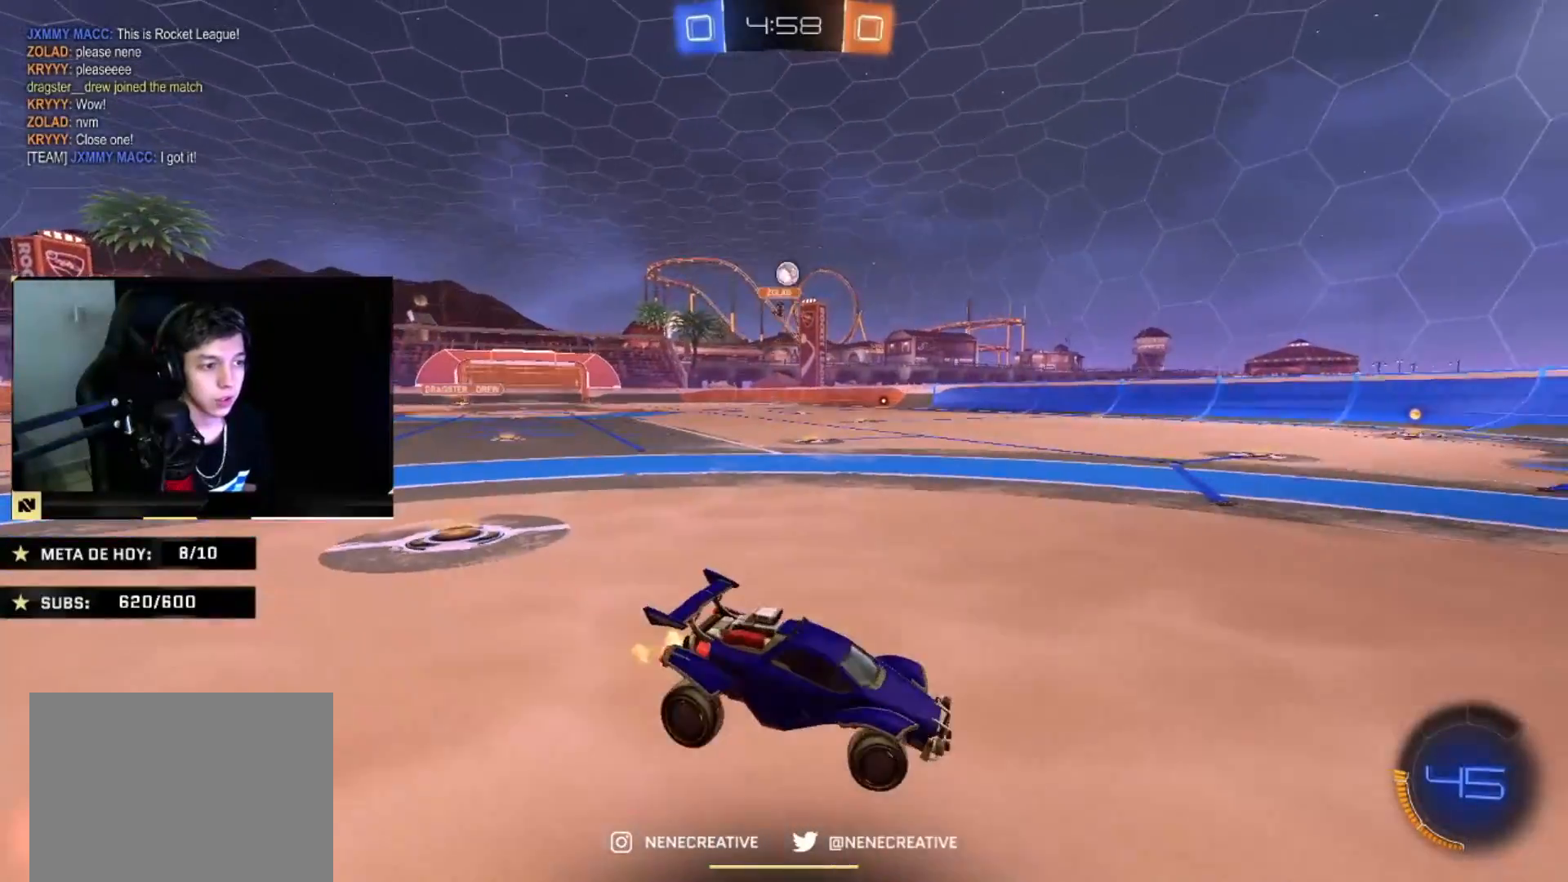
{"buttons": [], "left_stick": "right", "right_stick": "center", "events": [[101, "L2", "up"], [101, "left_stick", "center"], [301, "left_stick", "right"]]}
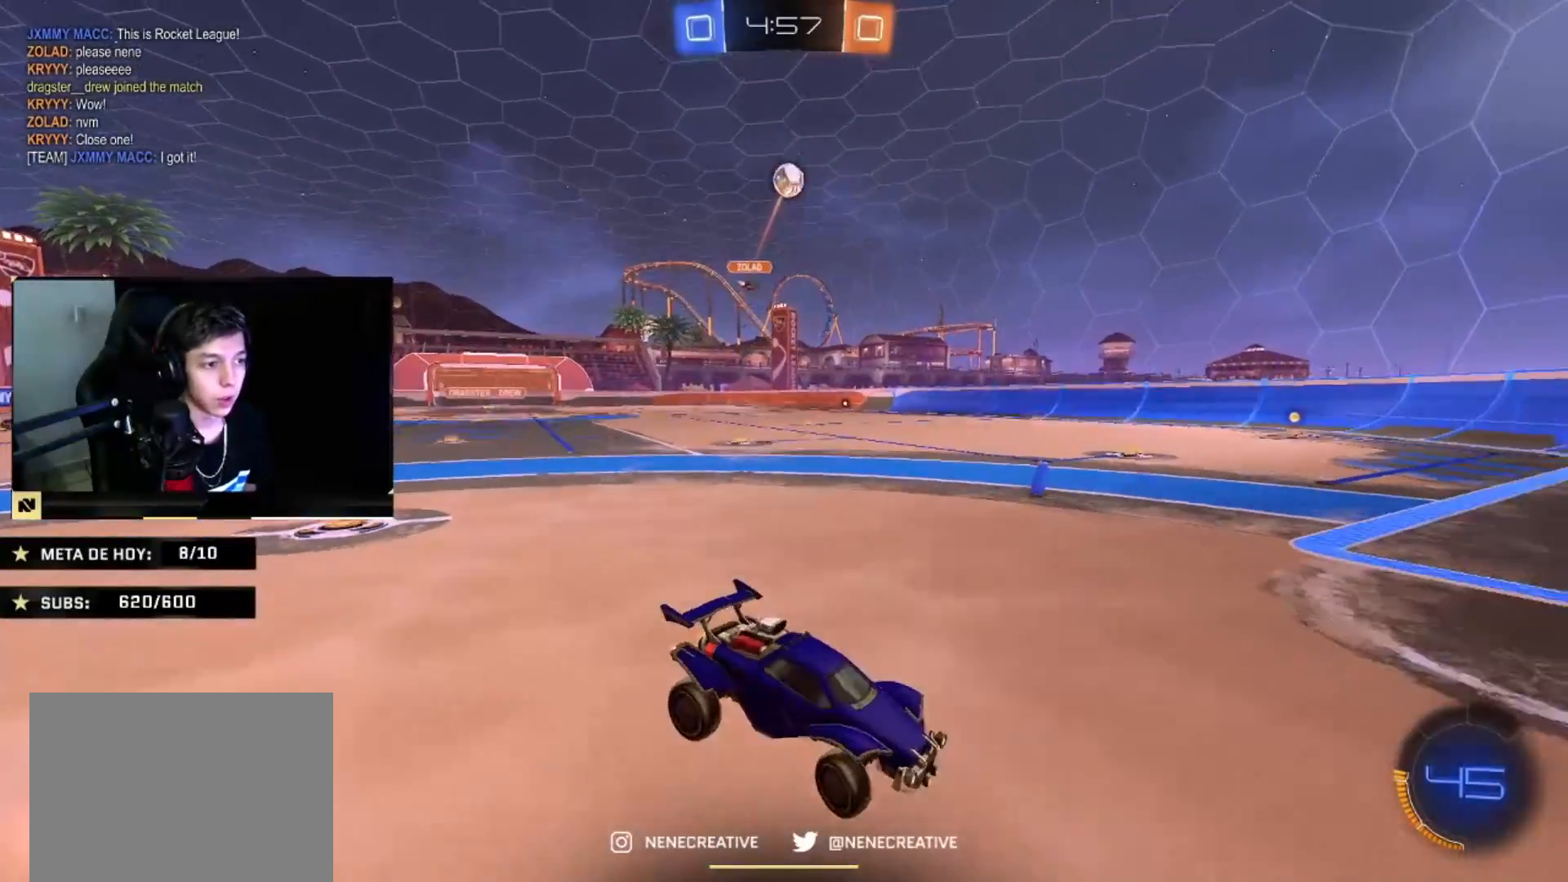
{"buttons": ["CIRCLE"], "left_stick": "center", "right_stick": "center", "events": [[33, "left_stick", "center"], [67, "CIRCLE", "down"], [100, "left_stick", "right"], [267, "left_stick", "center"]]}
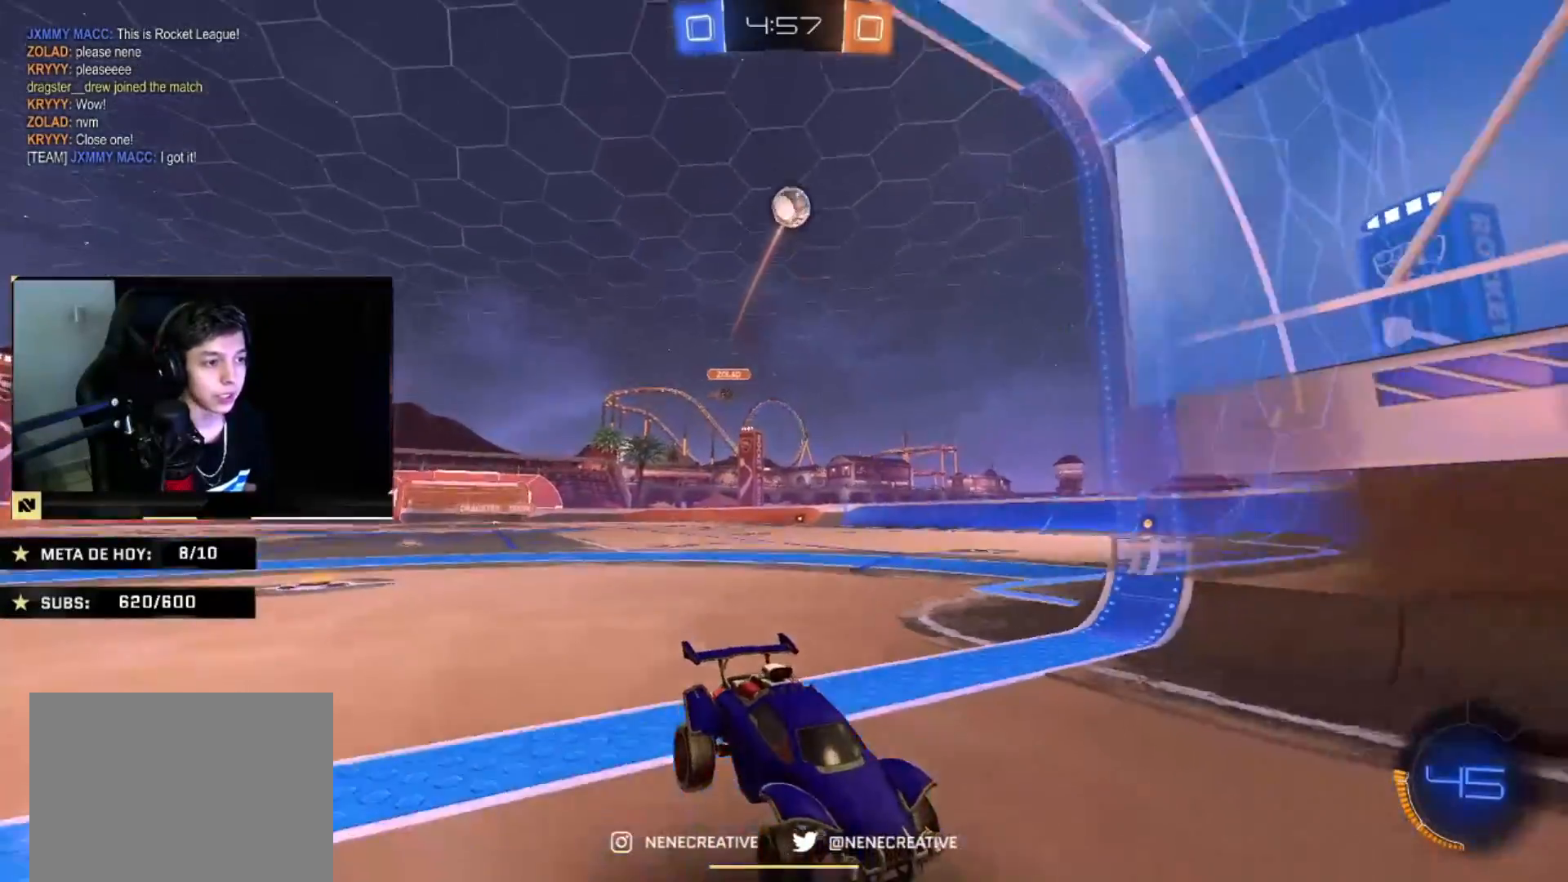
{"buttons": [], "left_stick": "center", "right_stick": "center", "events": [[301, "CIRCLE", "up"]]}
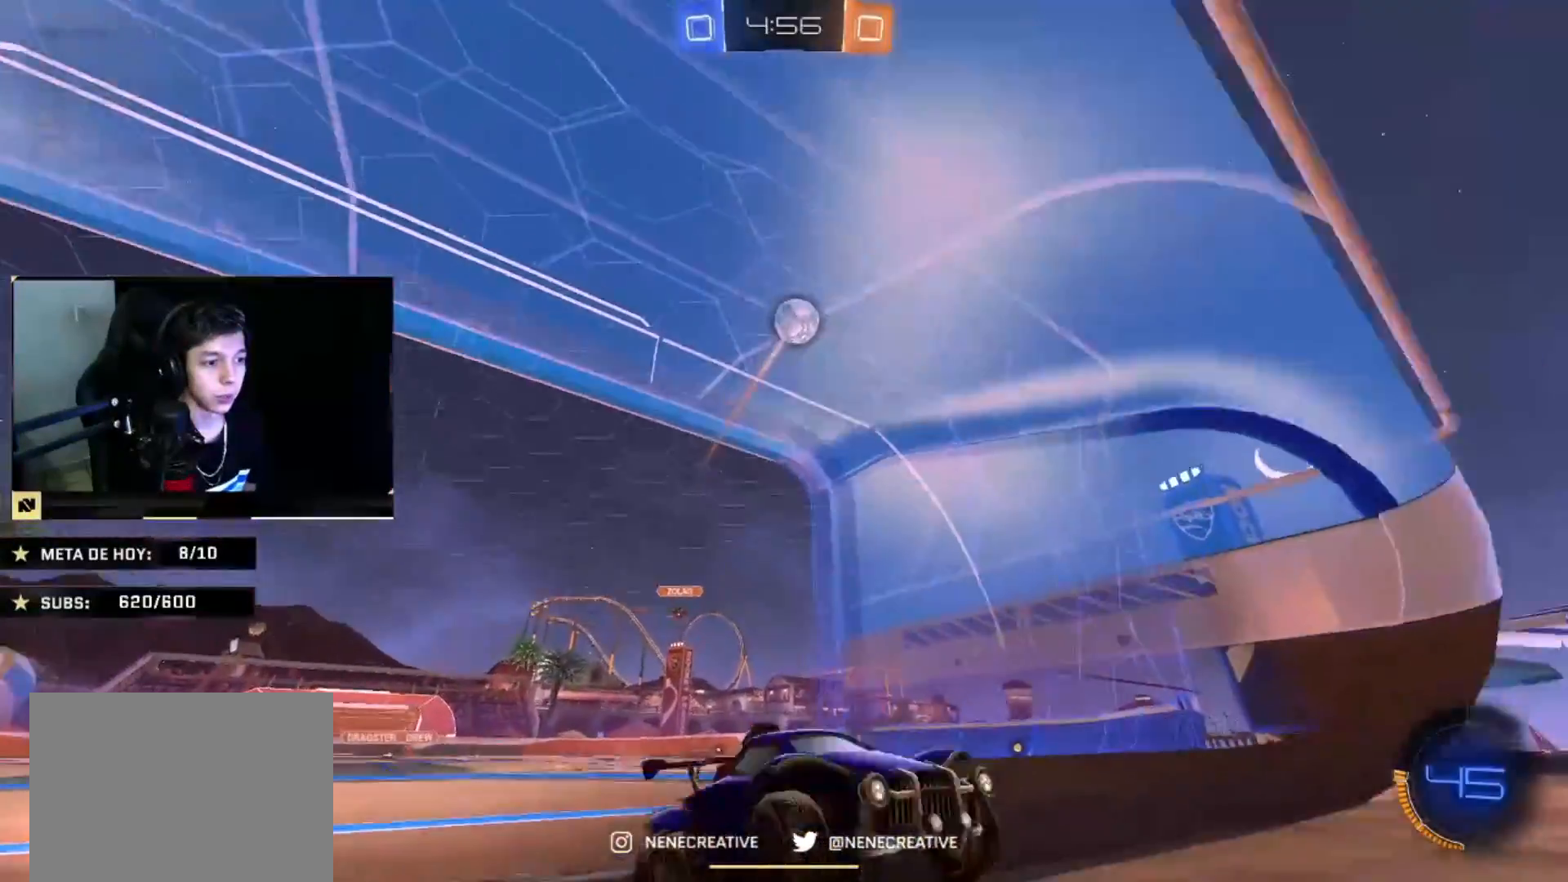
{"buttons": [], "left_stick": "center", "right_stick": "center", "events": [[33, "left_stick", "down-left"], [133, "left_stick", "center"]]}